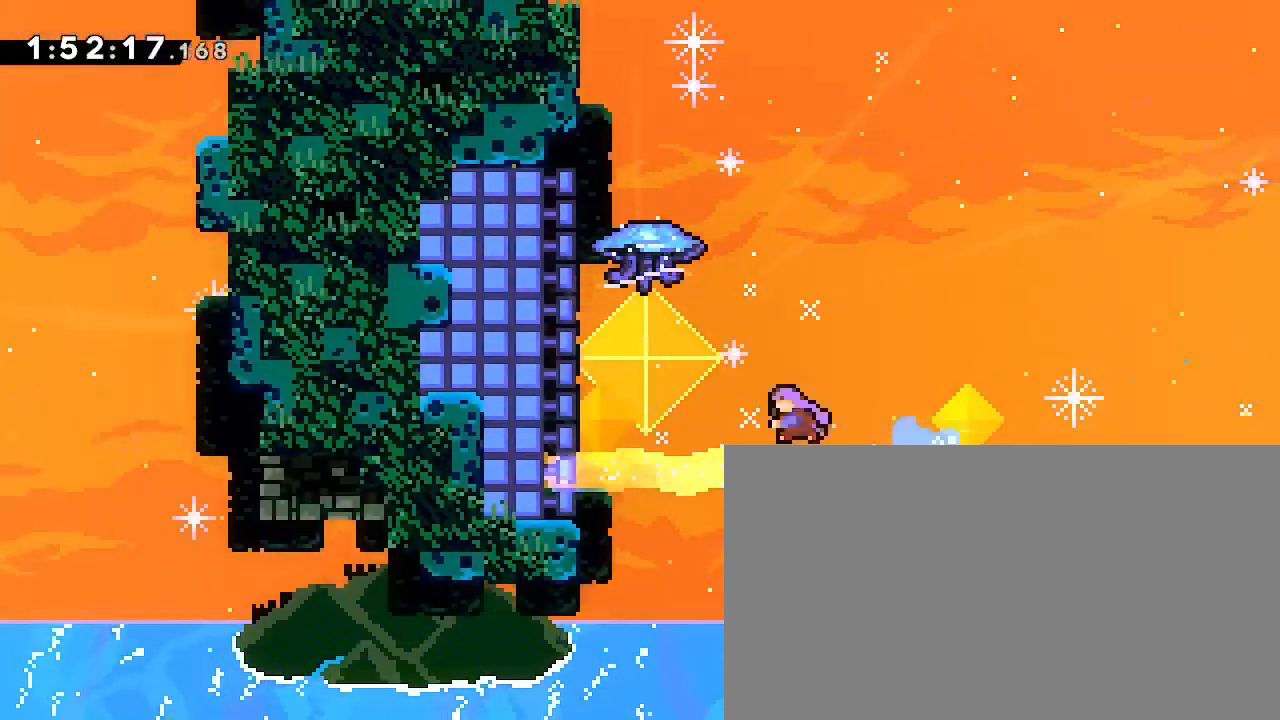
Gameplay with a controller (Xbox layout); each line is a JSON object with the inputs held at the frame after it. "events" lists button and stick changes between this image and that frame as [ms after this image, input, new state], when the widget could be followed in between. Not read: DPAD_DOWN DPAD_LEFT L1 L2 R1 R2 R3 SELECT START X Y.
{"buttons": [], "left_stick": "right", "right_stick": "up-right"}
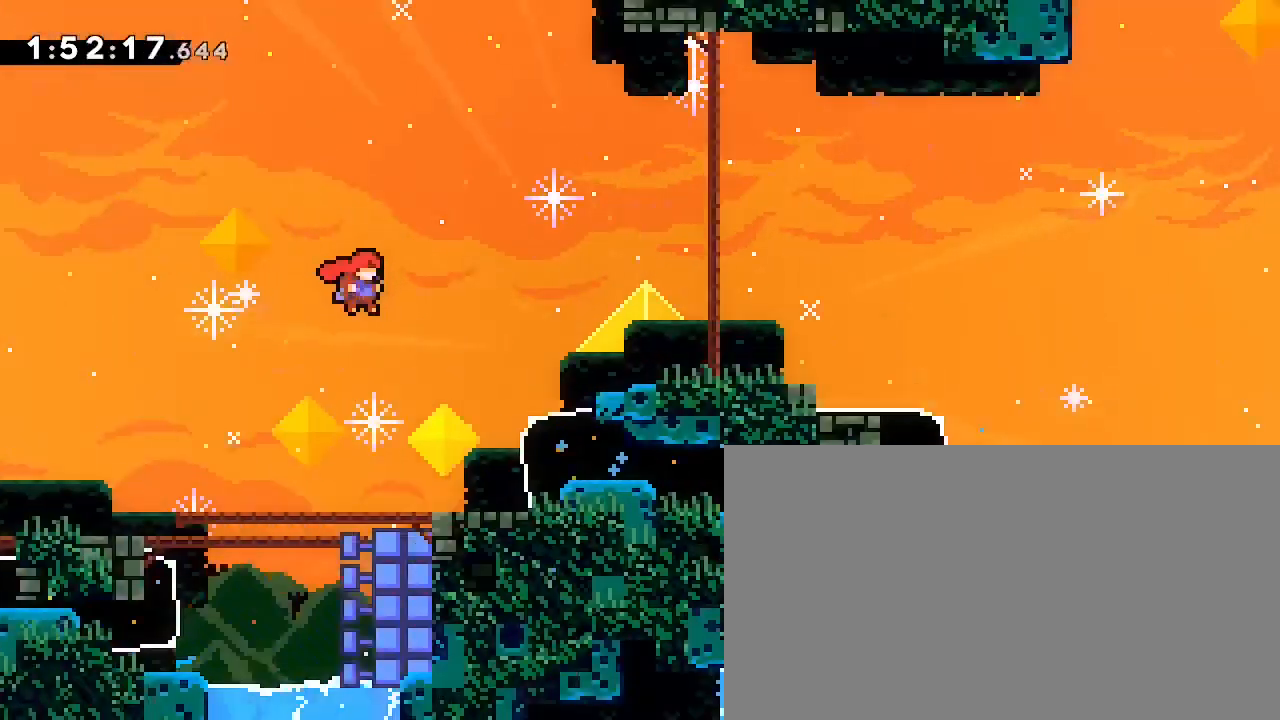
{"buttons": [], "left_stick": "center", "right_stick": "up-right"}
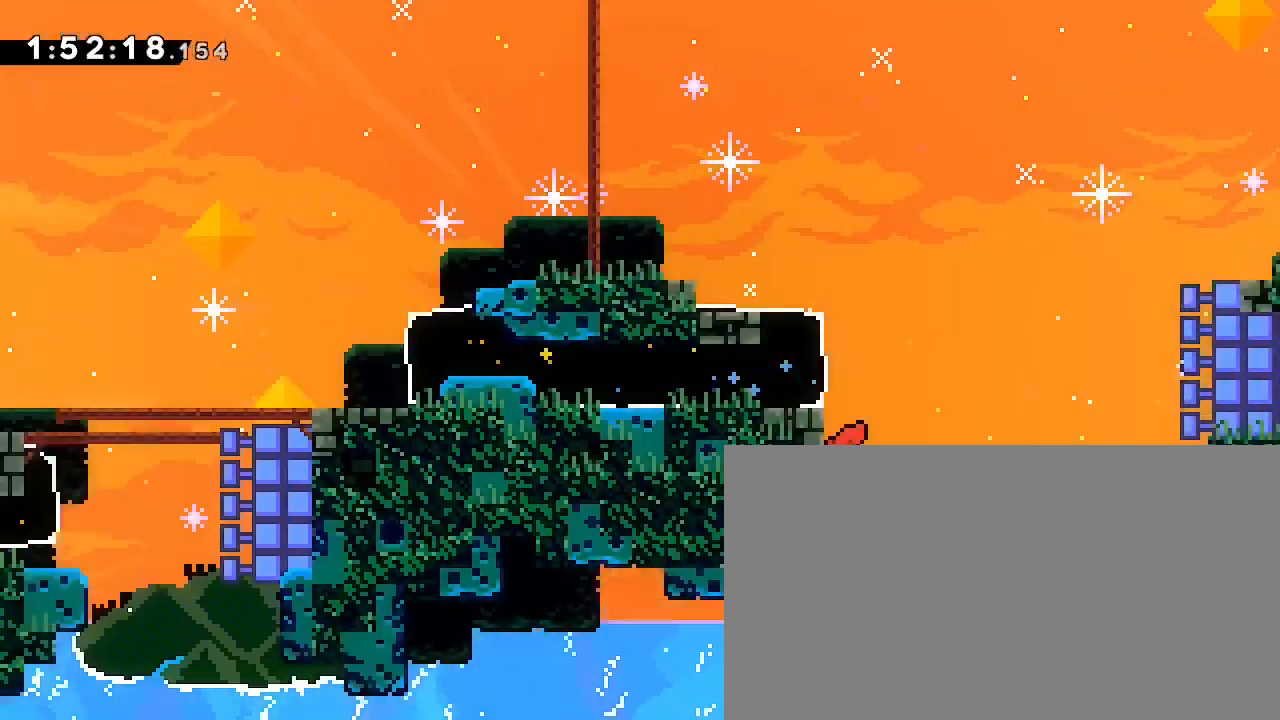
{"buttons": [], "left_stick": "center", "right_stick": "center", "events": [[33, "right_stick", "center"]]}
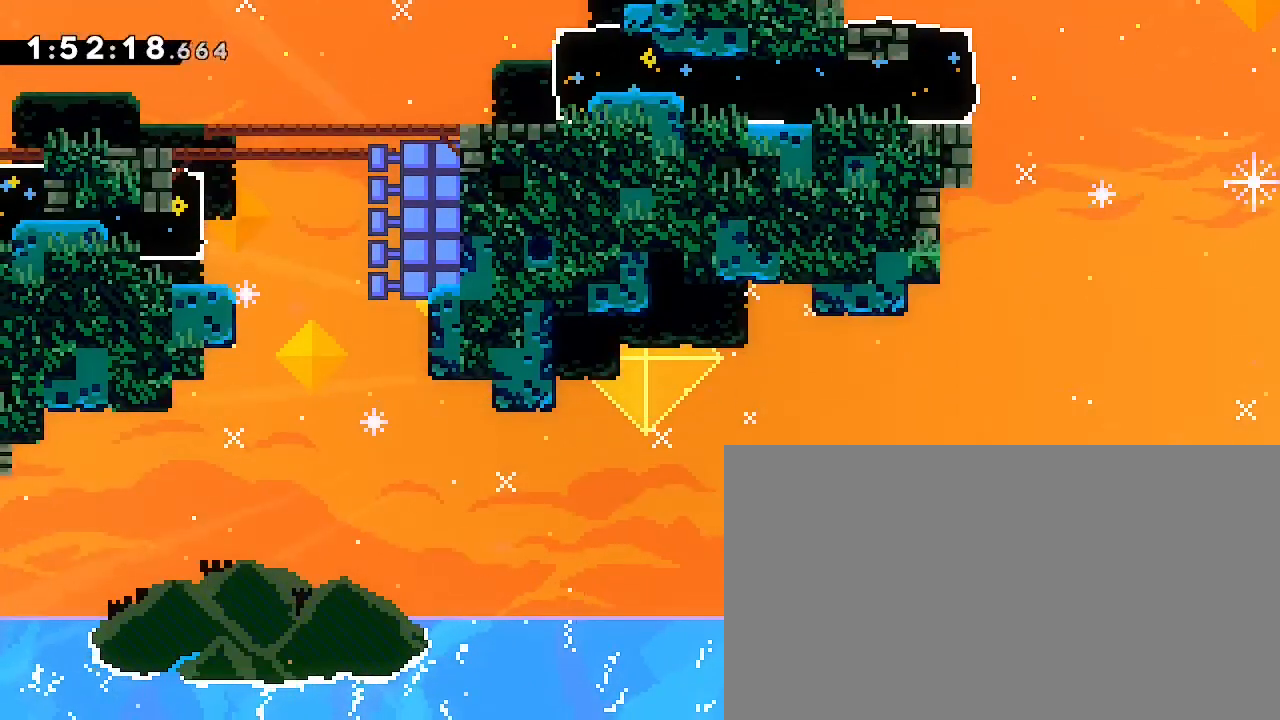
{"buttons": [], "left_stick": "center", "right_stick": "center", "events": []}
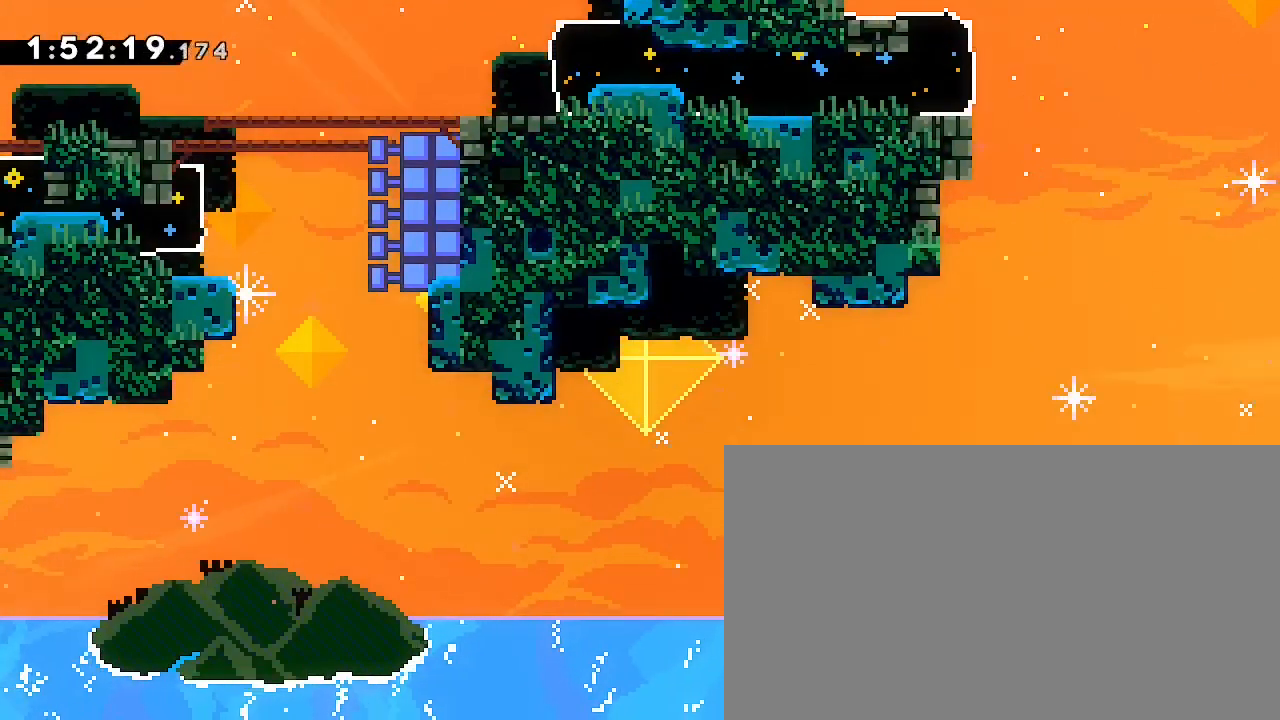
{"buttons": ["L3"], "left_stick": "center", "right_stick": "center", "events": [[333, "L3", "down"]]}